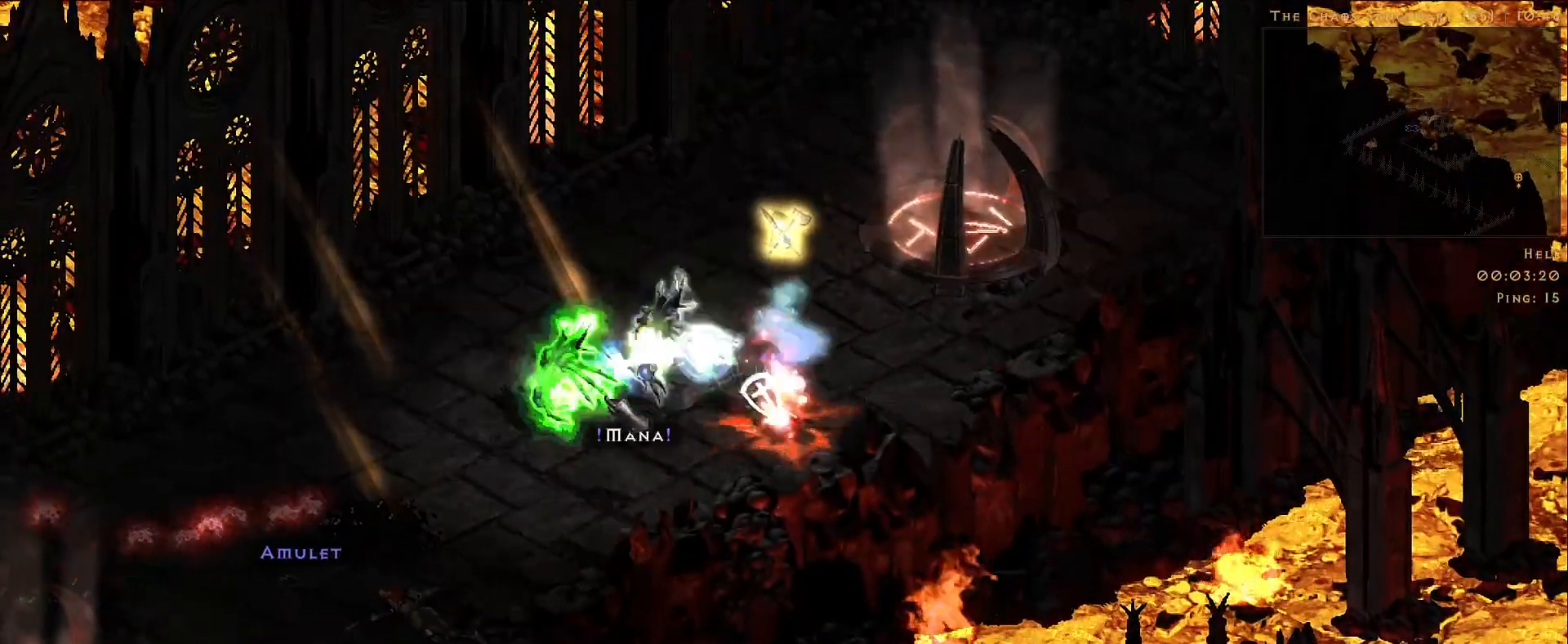
Gameplay with keyboard and mouse; each line is a JSON object with the keys and mouse buttons held at the frame after it. "events" lists presses ("down") and releases ("up") of "1", "2", "3", "4", "5", "a", "alt", "b", "c", "ctrl", "d", "e", "f", "g", "q", "r", "s", "shift", "space", "t", "tab", "v", "w", "x", "z", "mouse_left", "mouse_right", "mouse_mb4" and "mouse_mb5" between this image and that frame as [ms after this image, input, new state], when the widget could be followed in between. "mouse_left", "mouse_right", "mouse_mb4", "mouse_mb5" = the "left", "right", "mb4", "mb5" buttons of the "mouse" list. No other keys are recorded. Mouse movement is not recorded. Not read: mouse_wheel.
{"keys": [], "mouse": [], "events": [[333, "mouse_mb5", "up"], [350, "mouse_right", "up"], [416, "mouse_right", "down"], [500, "mouse_right", "up"]]}
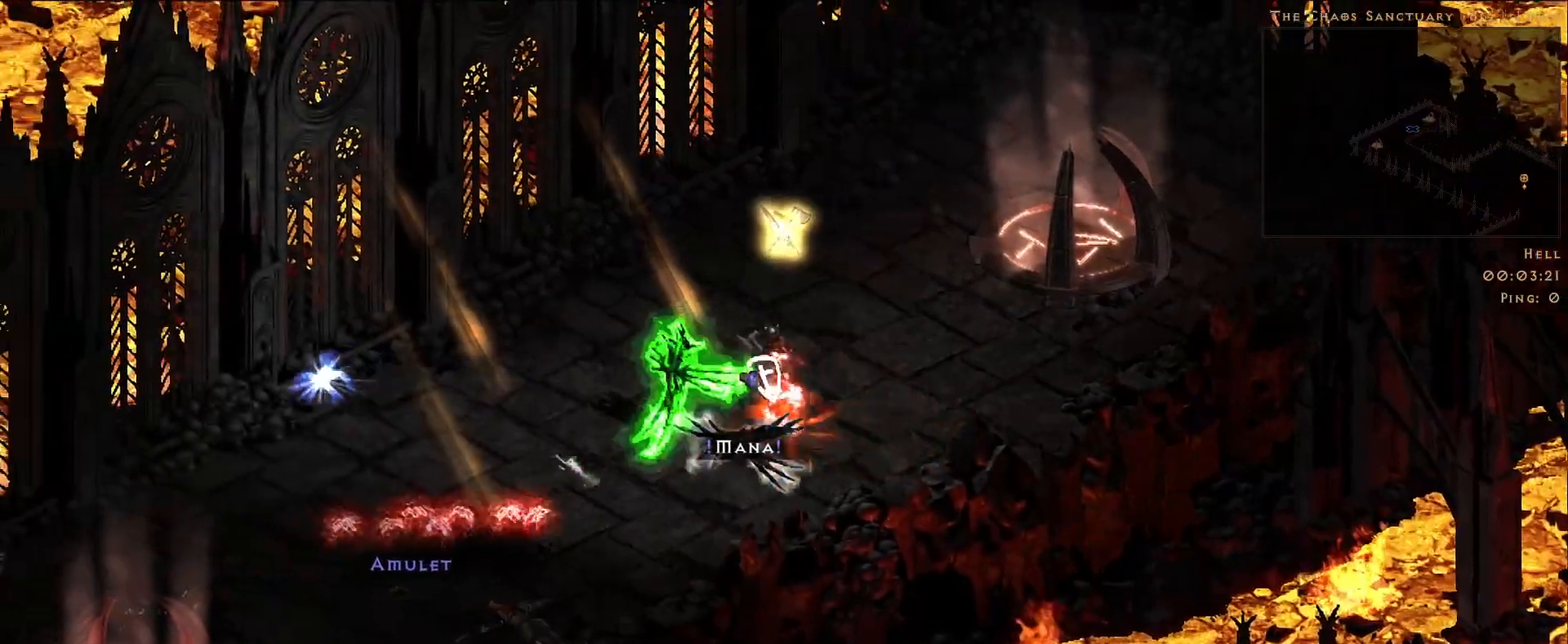
{"keys": [], "mouse": ["right"], "events": [[333, "mouse_right", "down"]]}
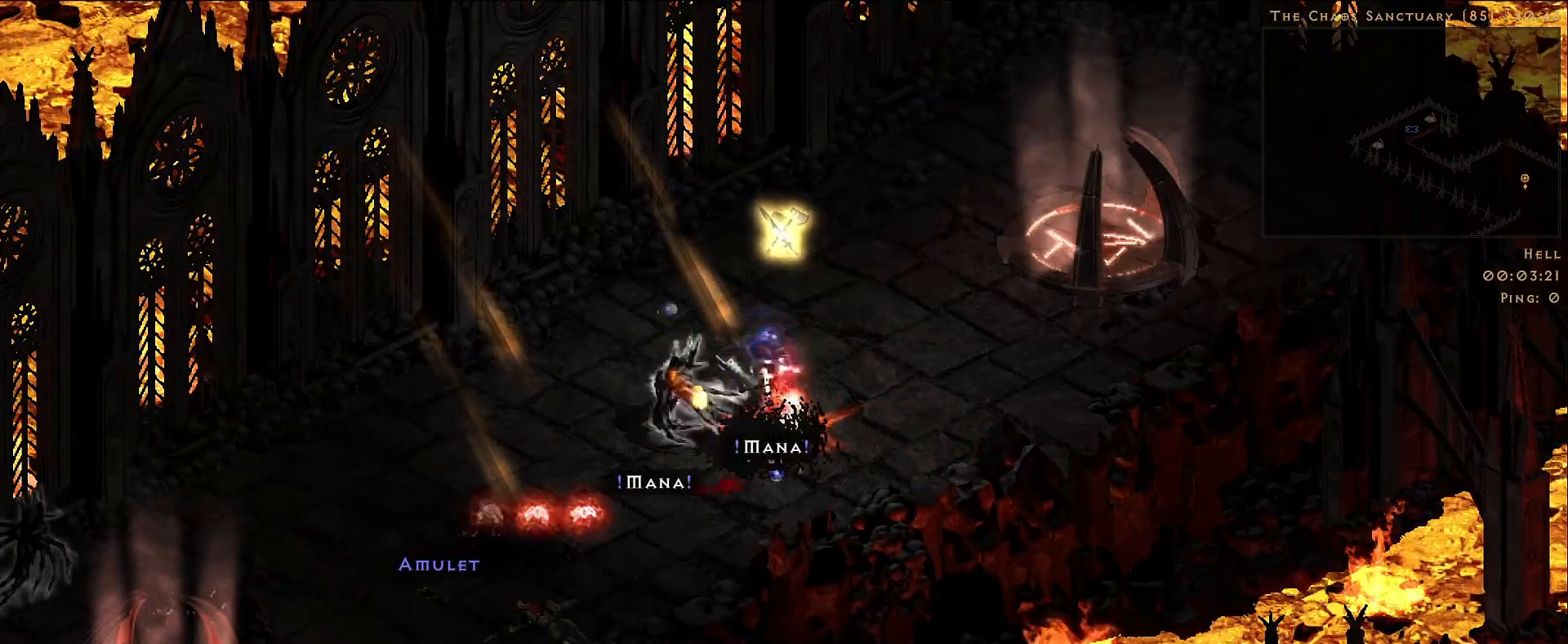
{"keys": [], "mouse": [], "events": [[66, "mouse_right", "up"], [116, "mouse_right", "down"], [200, "mouse_mb4", "down"], [200, "mouse_right", "up"], [366, "mouse_left", "down"], [366, "mouse_mb4", "up"], [483, "mouse_left", "up"]]}
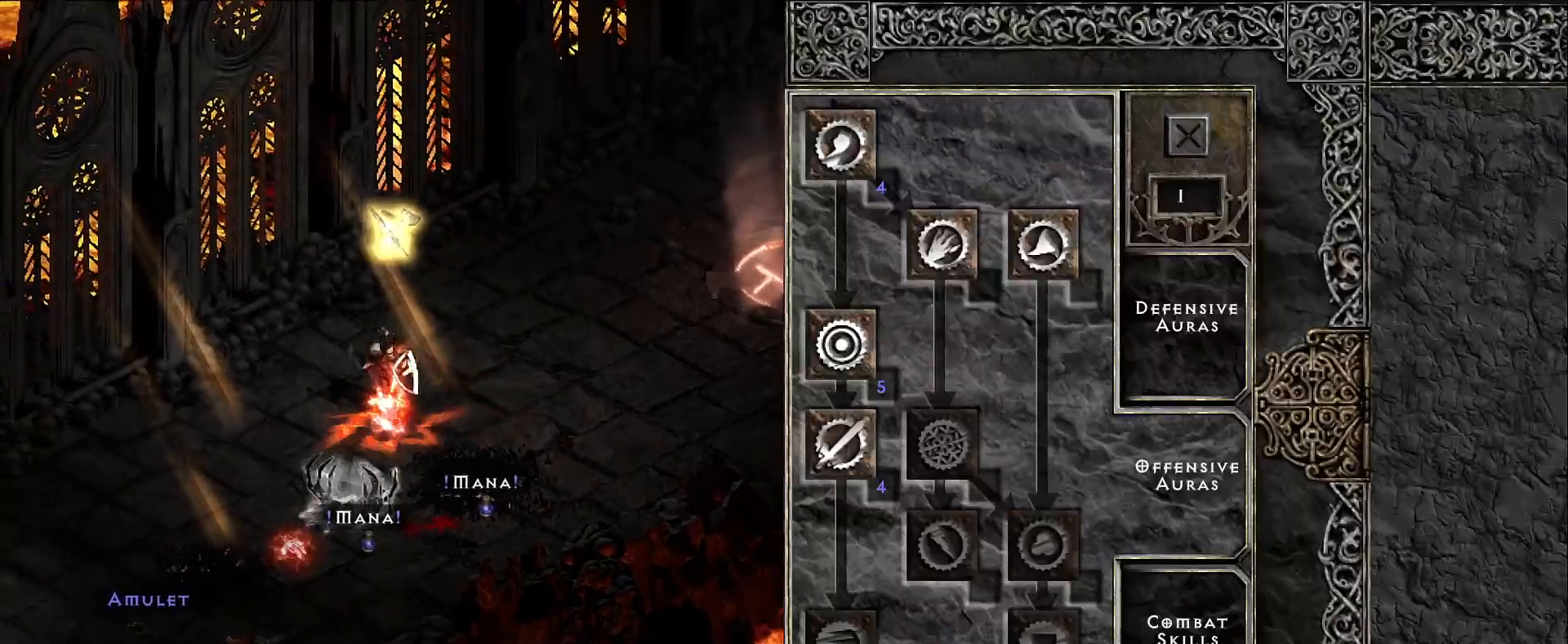
{"keys": [], "mouse": [], "events": [[66, "mouse_left", "down"], [200, "mouse_left", "up"]]}
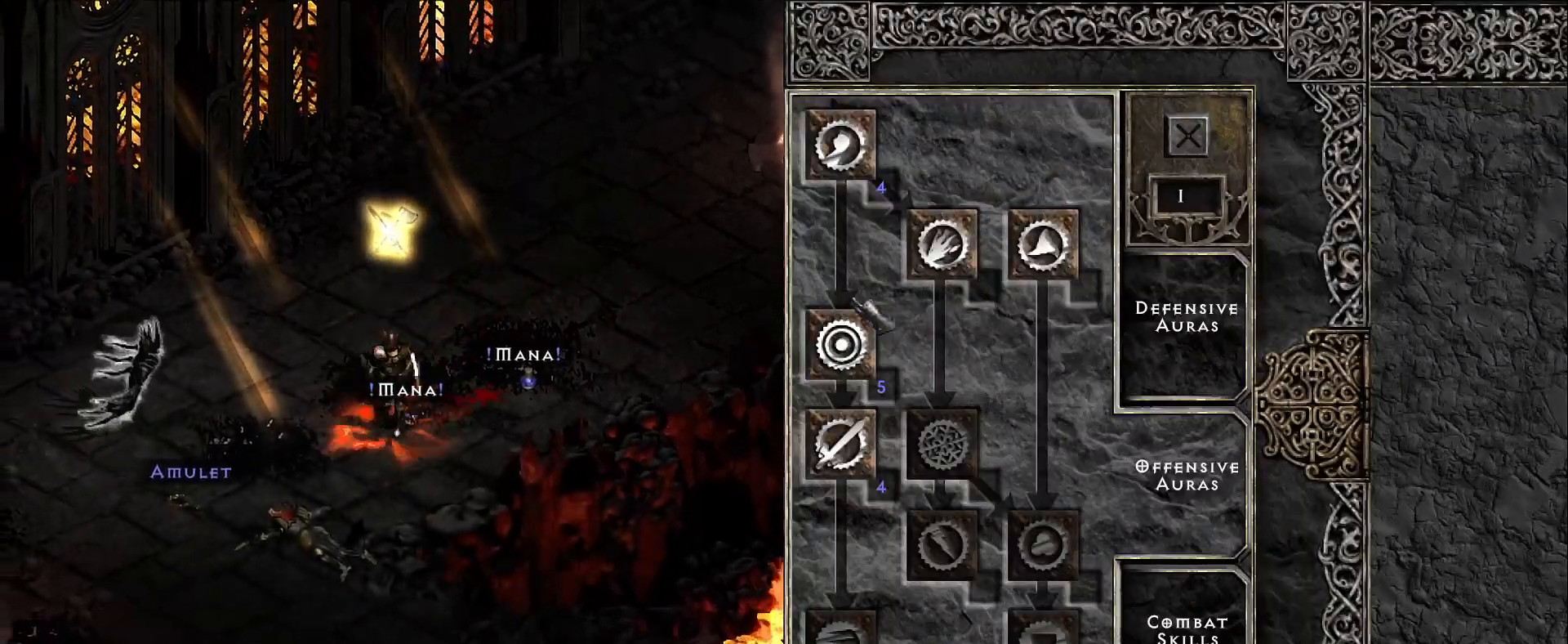
{"keys": ["space"], "mouse": [], "events": [[116, "mouse_left", "down"], [166, "mouse_left", "up"], [233, "mouse_left", "down"], [333, "mouse_left", "up"], [500, "space", "down"]]}
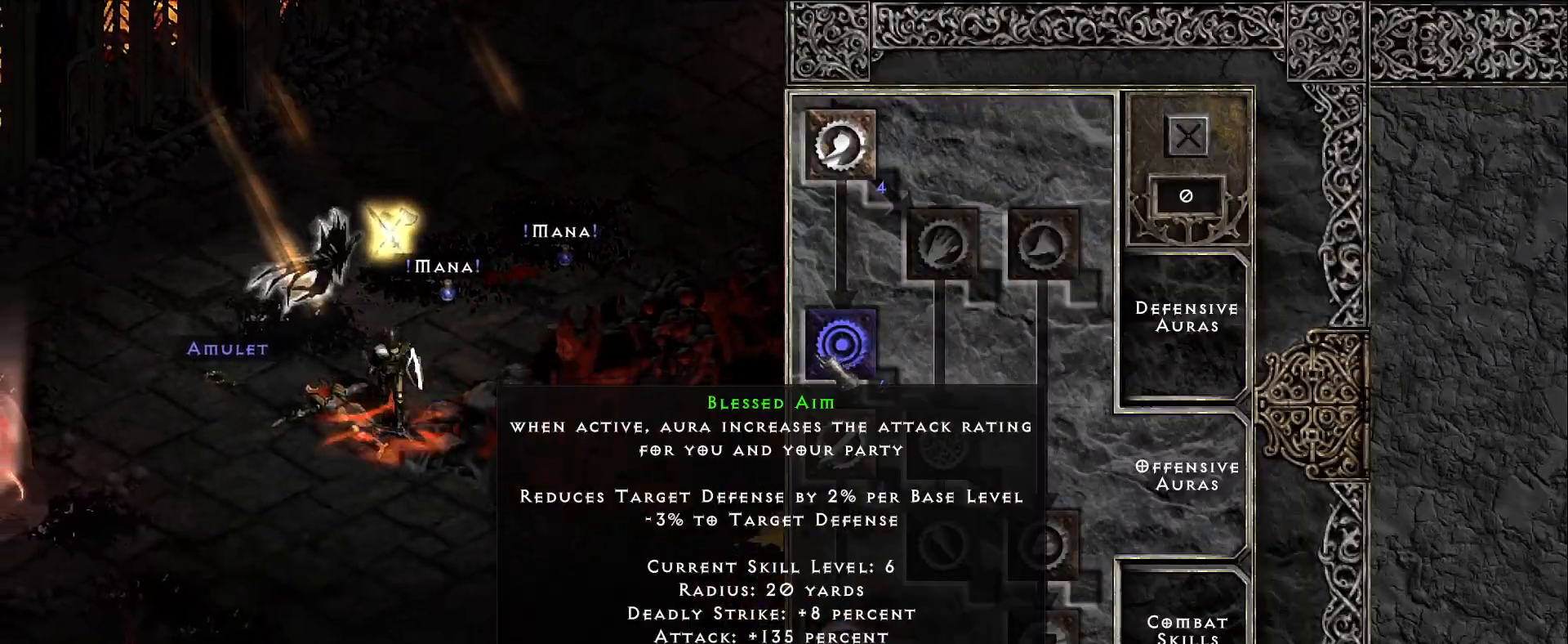
{"keys": [], "mouse": ["right"], "events": [[83, "space", "up"], [200, "f", "down"], [233, "mouse_right", "down"], [283, "f", "up"], [366, "mouse_right", "up"], [500, "mouse_right", "down"]]}
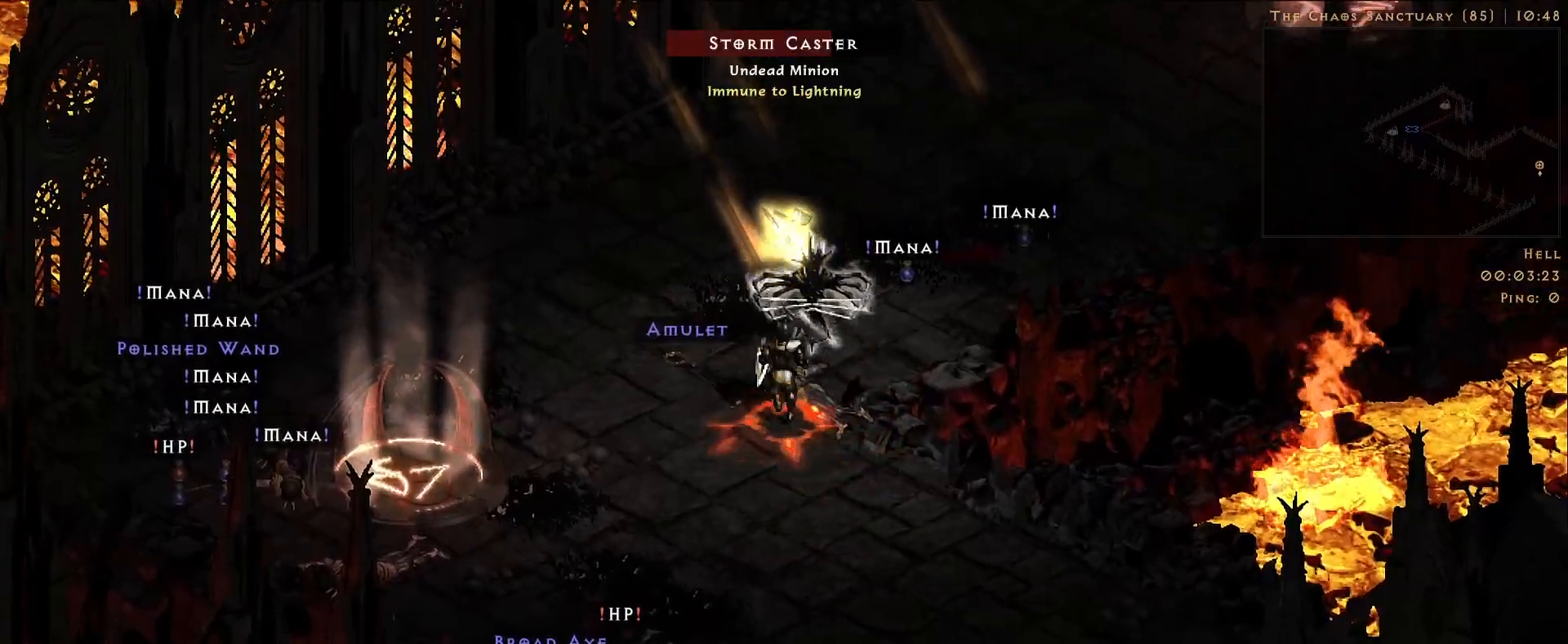
{"keys": [], "mouse": ["left"], "events": [[283, "mouse_right", "up"], [500, "mouse_left", "down"]]}
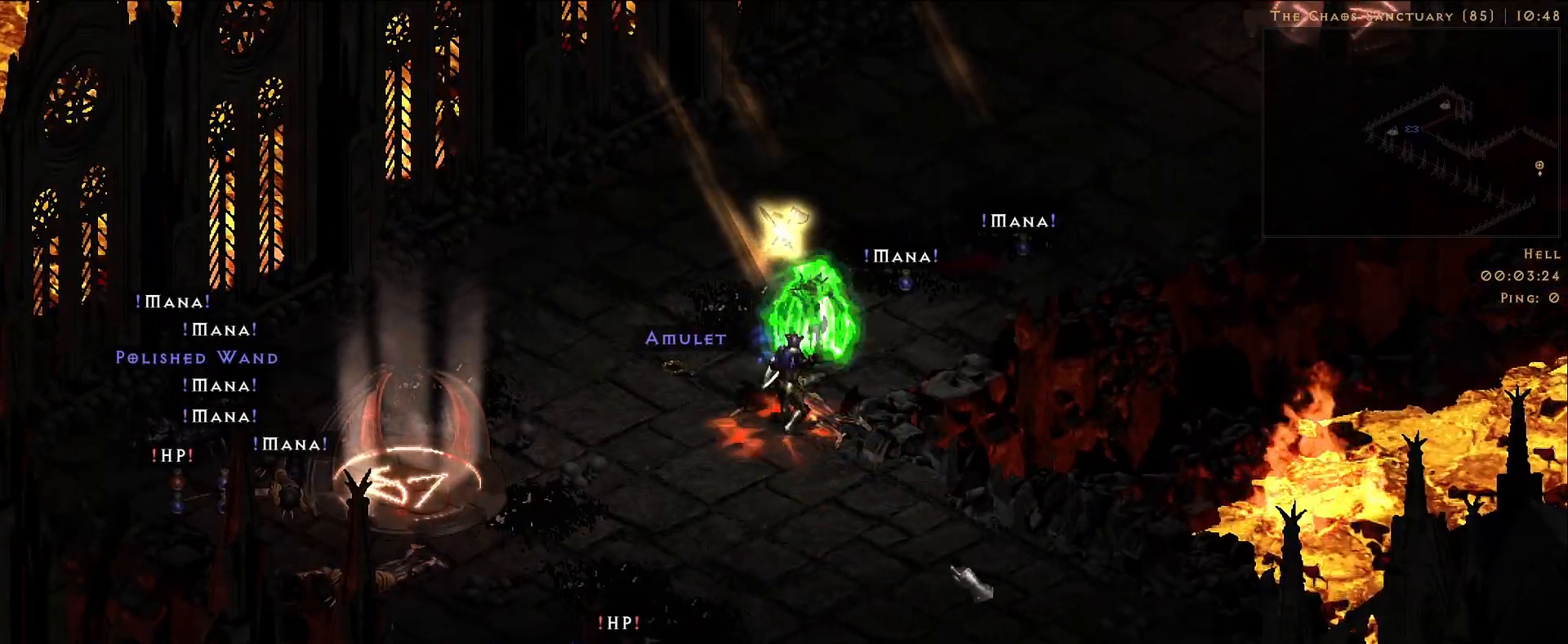
{"keys": [], "mouse": ["left"], "events": [[133, "mouse_left", "up"], [233, "mouse_left", "down"], [333, "mouse_left", "up"], [433, "mouse_left", "down"]]}
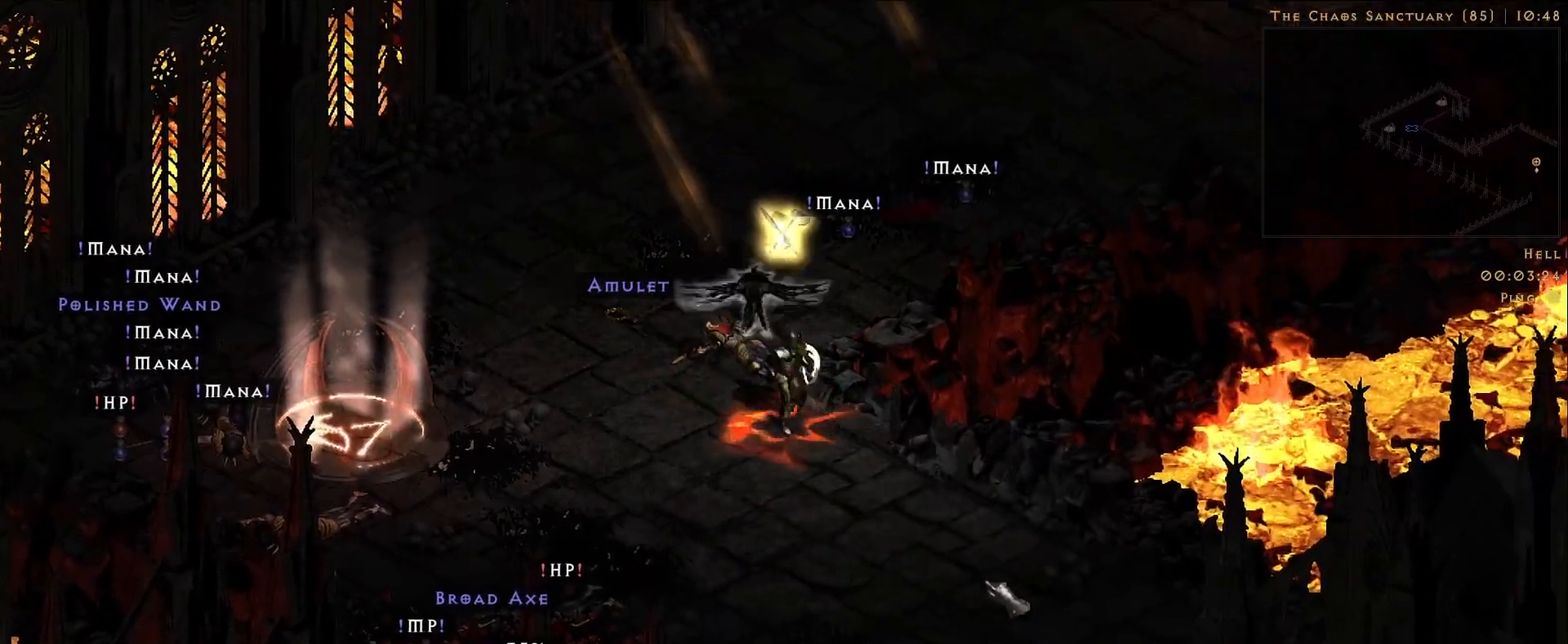
{"keys": [], "mouse": [], "events": [[50, "mouse_left", "up"], [83, "w", "down"], [200, "w", "up"]]}
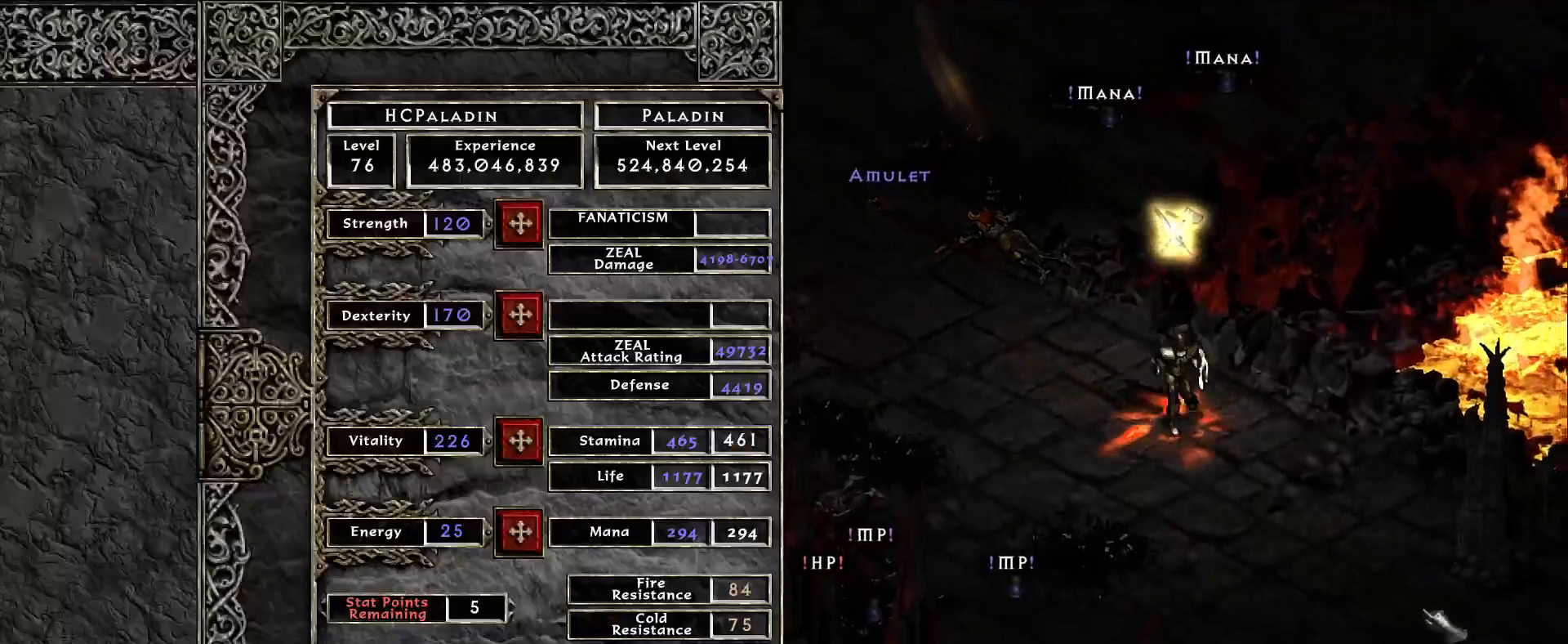
{"keys": [], "mouse": ["left"], "events": [[50, "mouse_left", "down"], [166, "mouse_left", "up"], [250, "mouse_left", "down"], [350, "mouse_left", "up"], [450, "mouse_left", "down"]]}
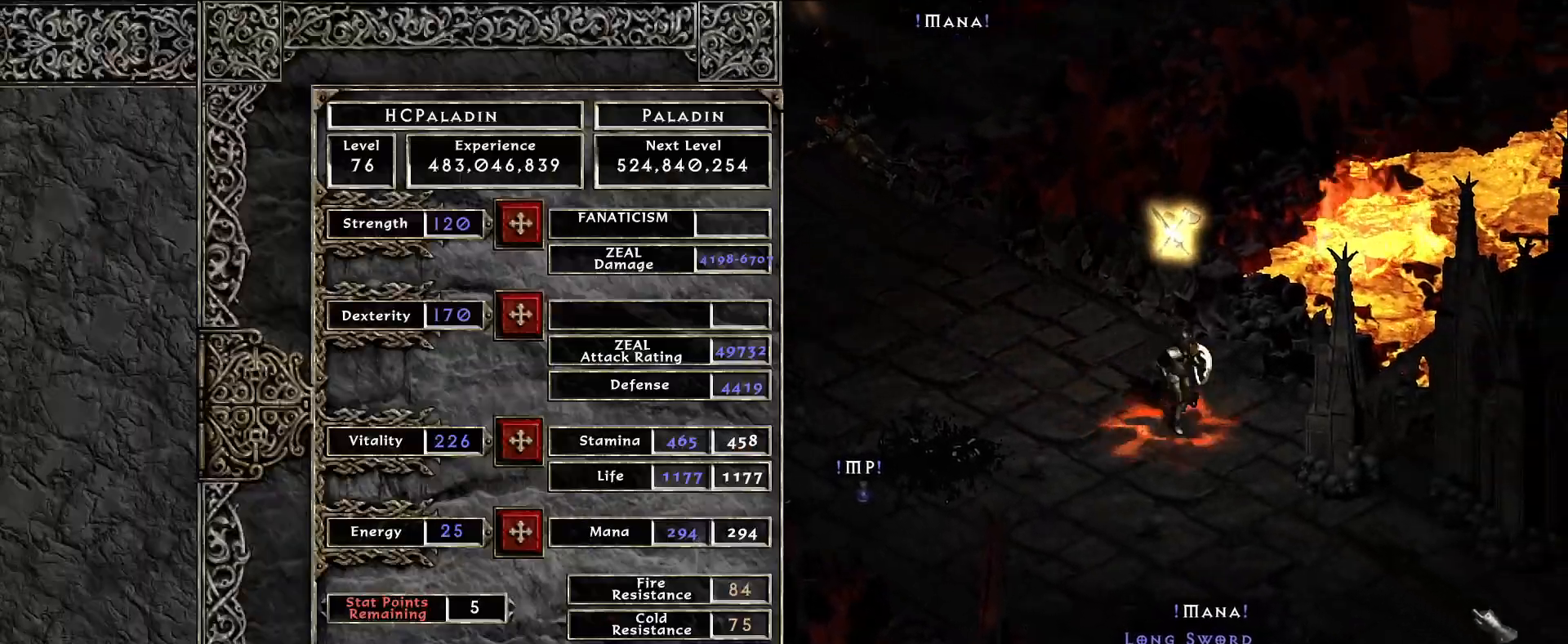
{"keys": ["shift"], "mouse": [], "events": [[33, "mouse_left", "up"], [133, "mouse_left", "down"], [233, "mouse_left", "up"], [366, "shift", "down"]]}
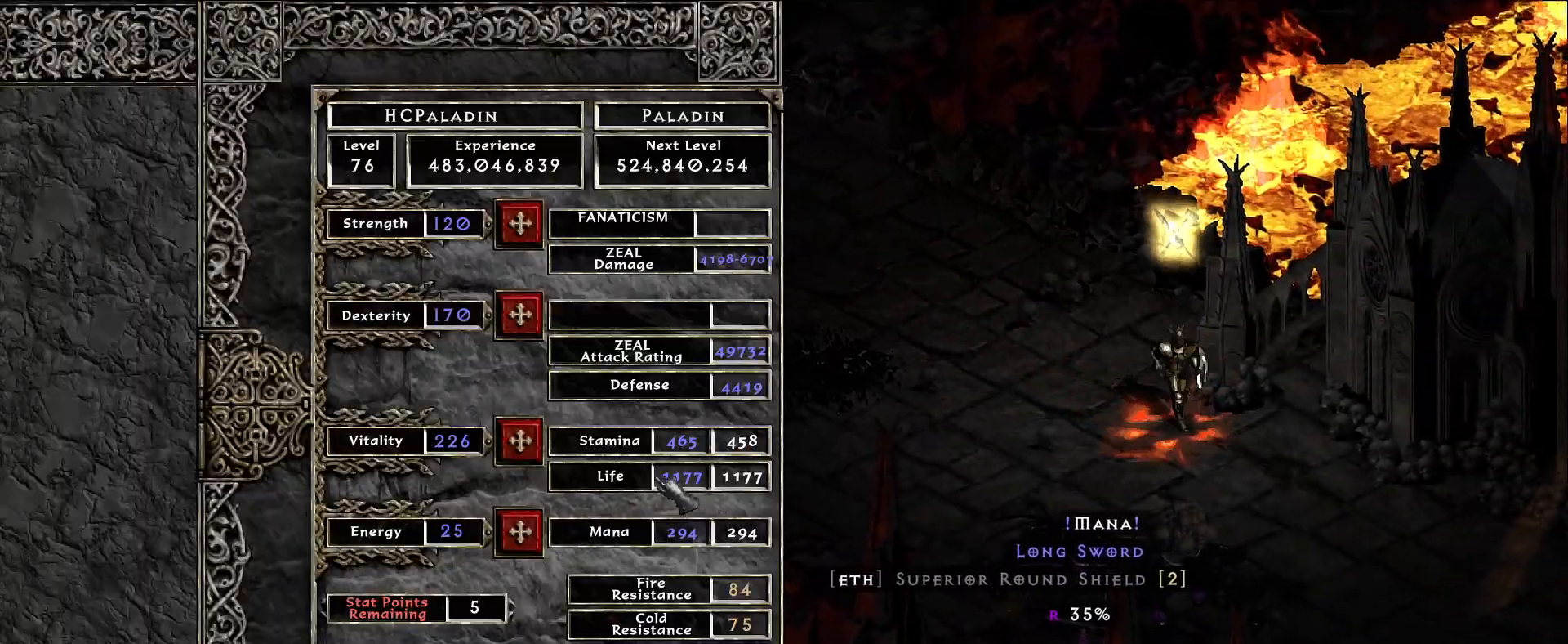
{"keys": ["shift"], "mouse": [], "events": [[333, "mouse_left", "down"], [400, "mouse_left", "up"]]}
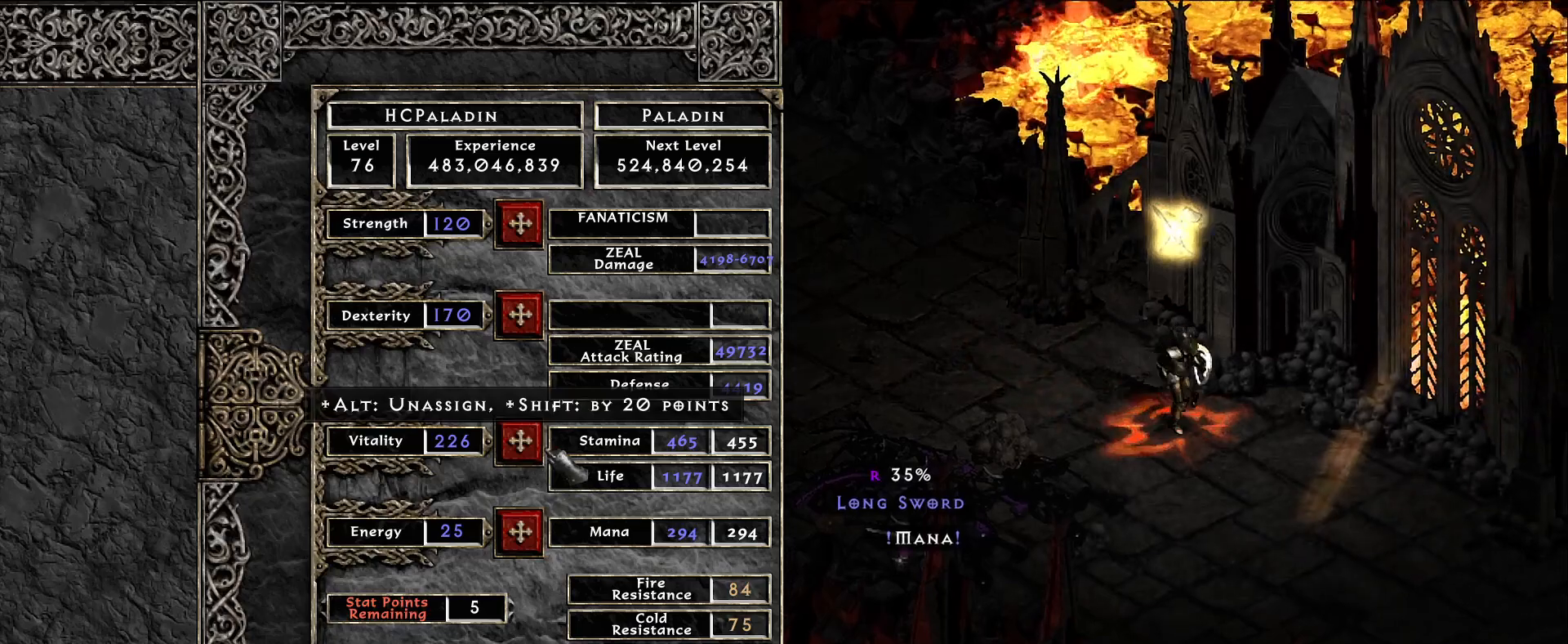
{"keys": ["shift"], "mouse": [], "events": [[33, "mouse_left", "down"], [133, "mouse_left", "up"], [400, "mouse_left", "down"], [500, "mouse_left", "up"]]}
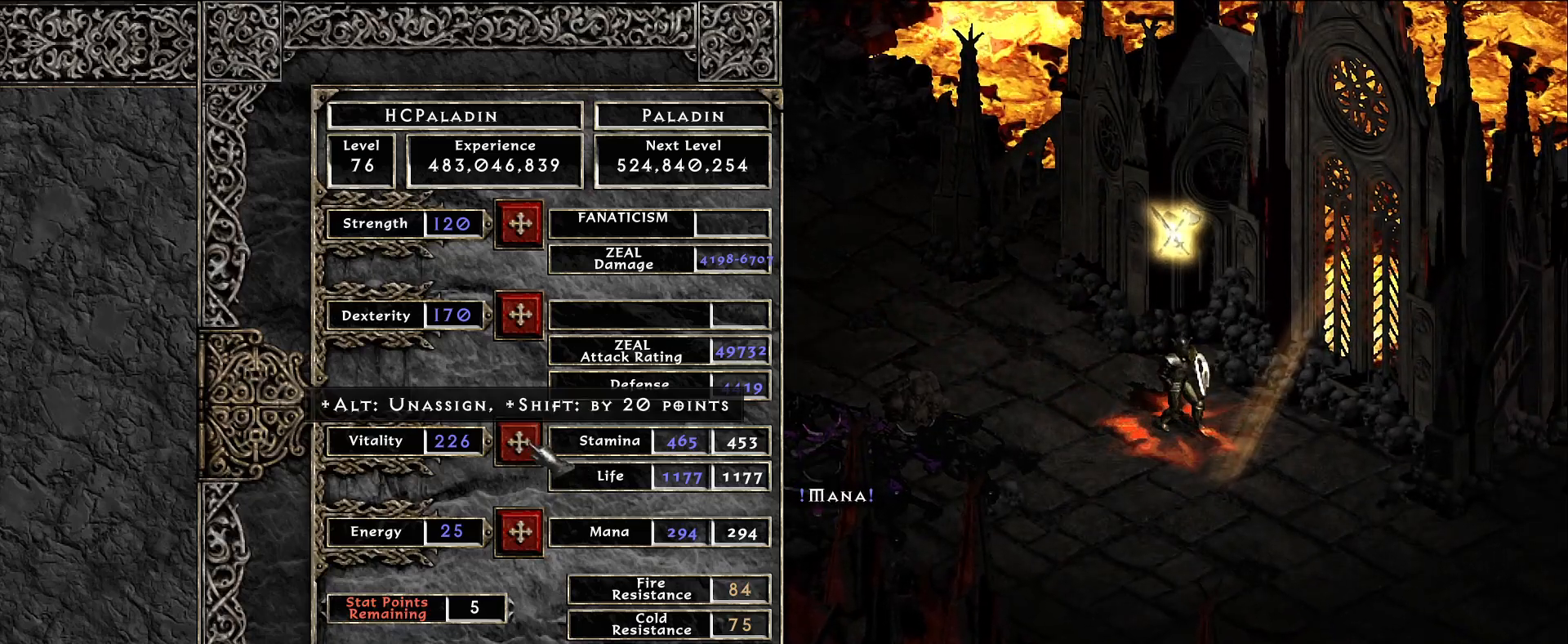
{"keys": [], "mouse": [], "events": [[183, "shift", "up"], [183, "space", "down"], [266, "space", "up"], [300, "mouse_left", "down"], [400, "mouse_left", "up"]]}
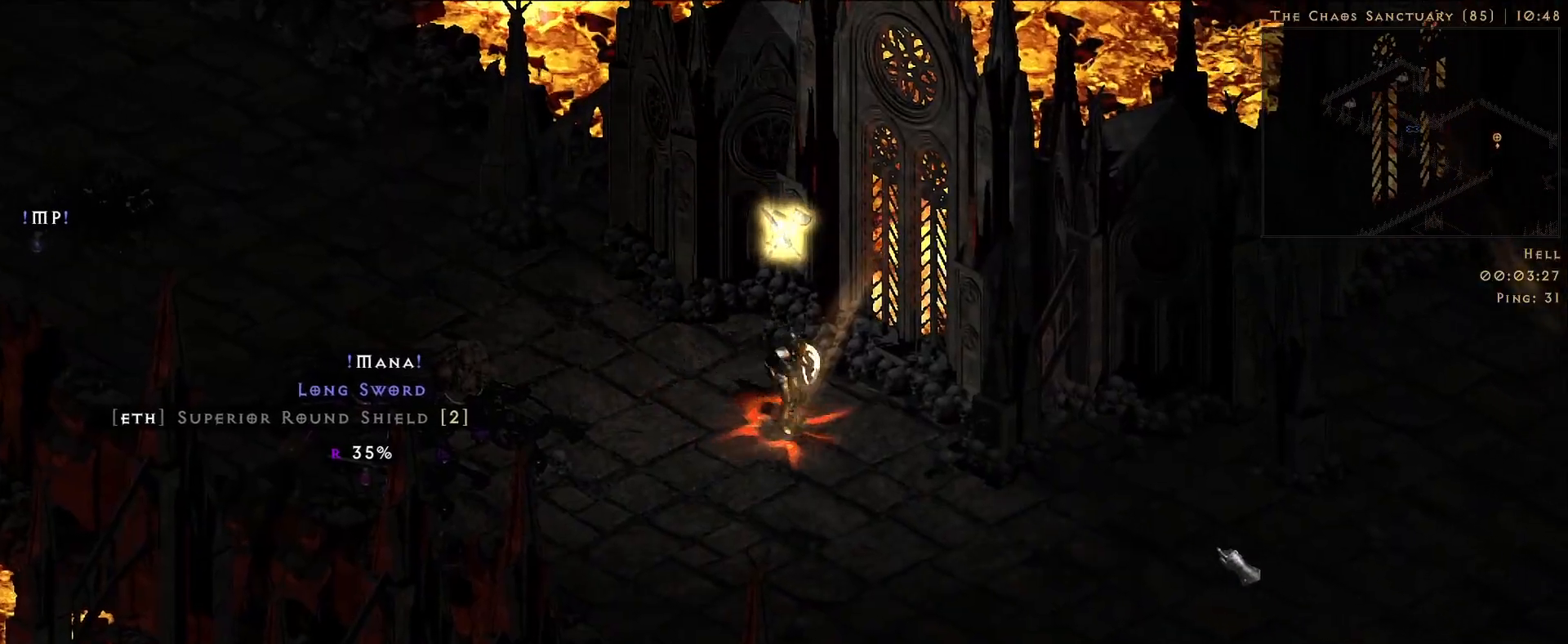
{"keys": [], "mouse": [], "events": [[50, "mouse_left", "down"], [150, "mouse_left", "up"], [250, "mouse_left", "down"], [350, "mouse_left", "up"]]}
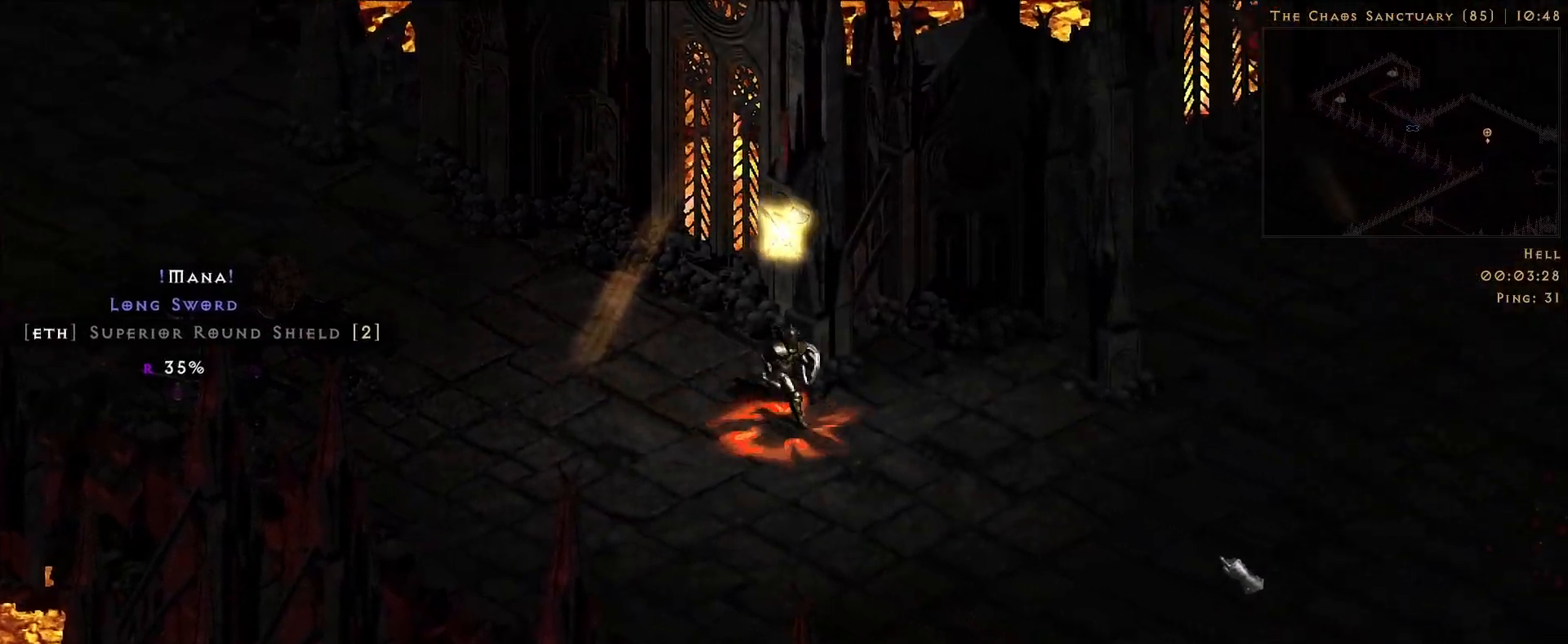
{"keys": [], "mouse": ["left"], "events": [[266, "mouse_left", "down"], [350, "mouse_left", "up"], [483, "mouse_left", "down"]]}
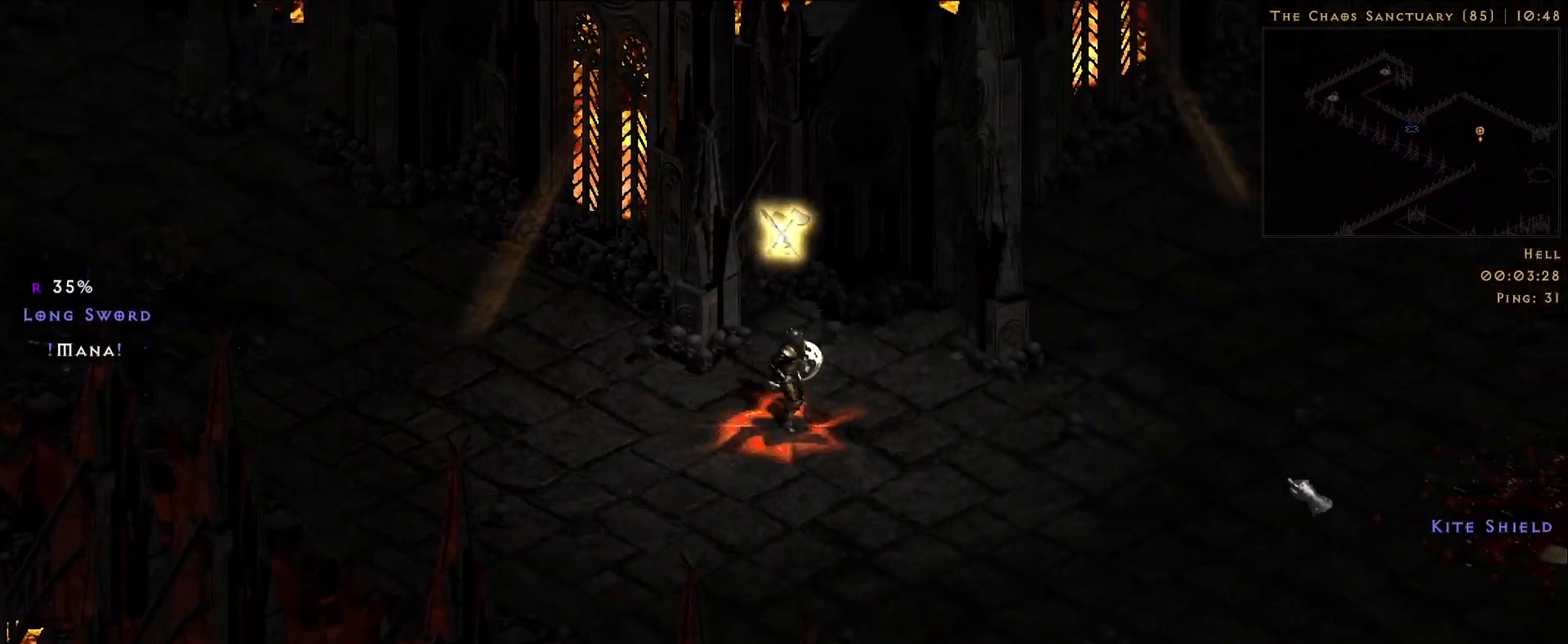
{"keys": [], "mouse": [], "events": [[83, "mouse_left", "up"], [200, "mouse_left", "down"], [333, "mouse_left", "up"]]}
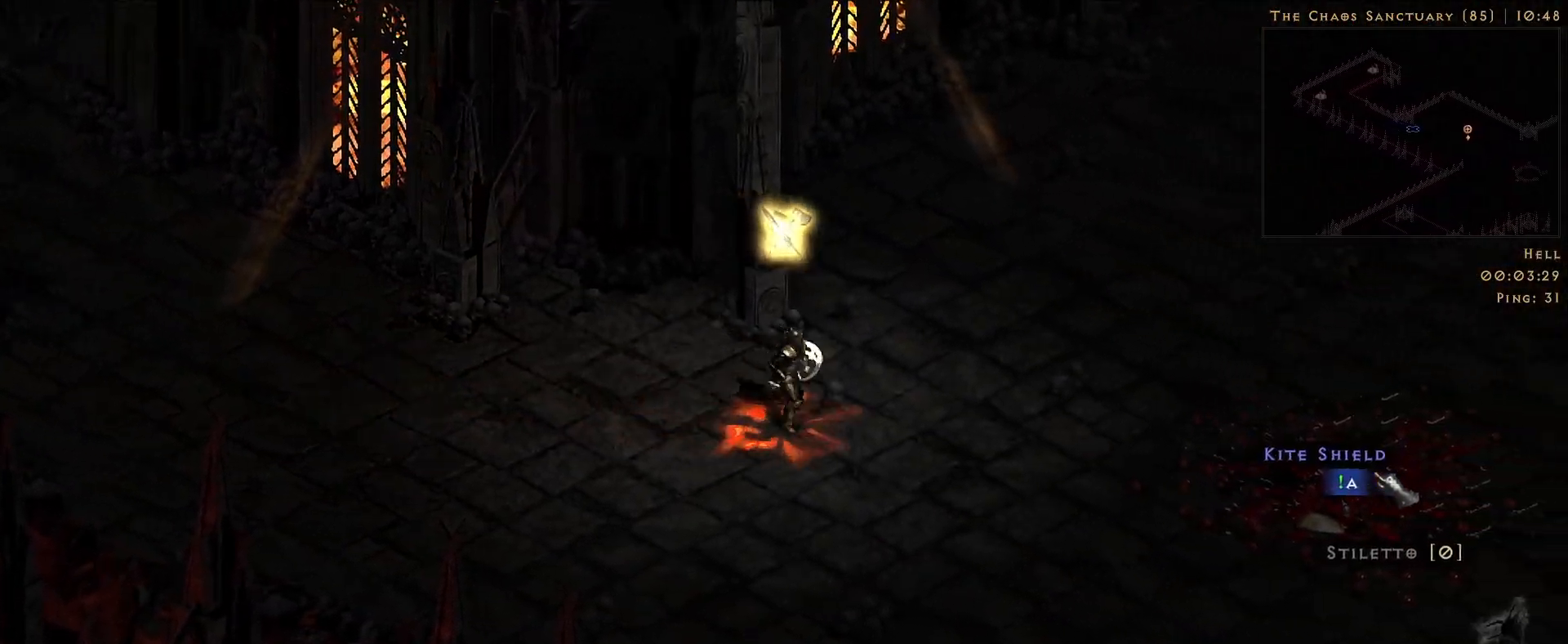
{"keys": [], "mouse": ["left"], "events": [[233, "mouse_left", "down"], [350, "mouse_left", "up"], [466, "mouse_left", "down"]]}
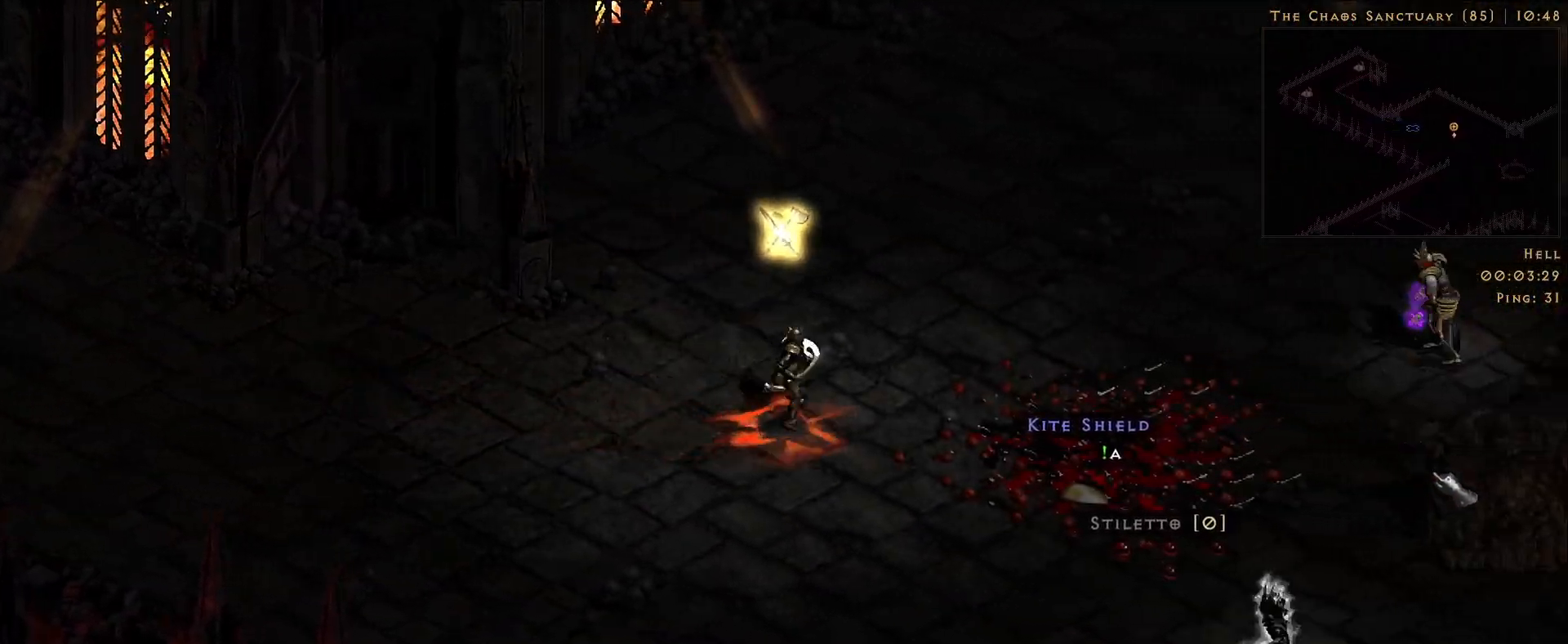
{"keys": [], "mouse": [], "events": [[83, "mouse_left", "up"]]}
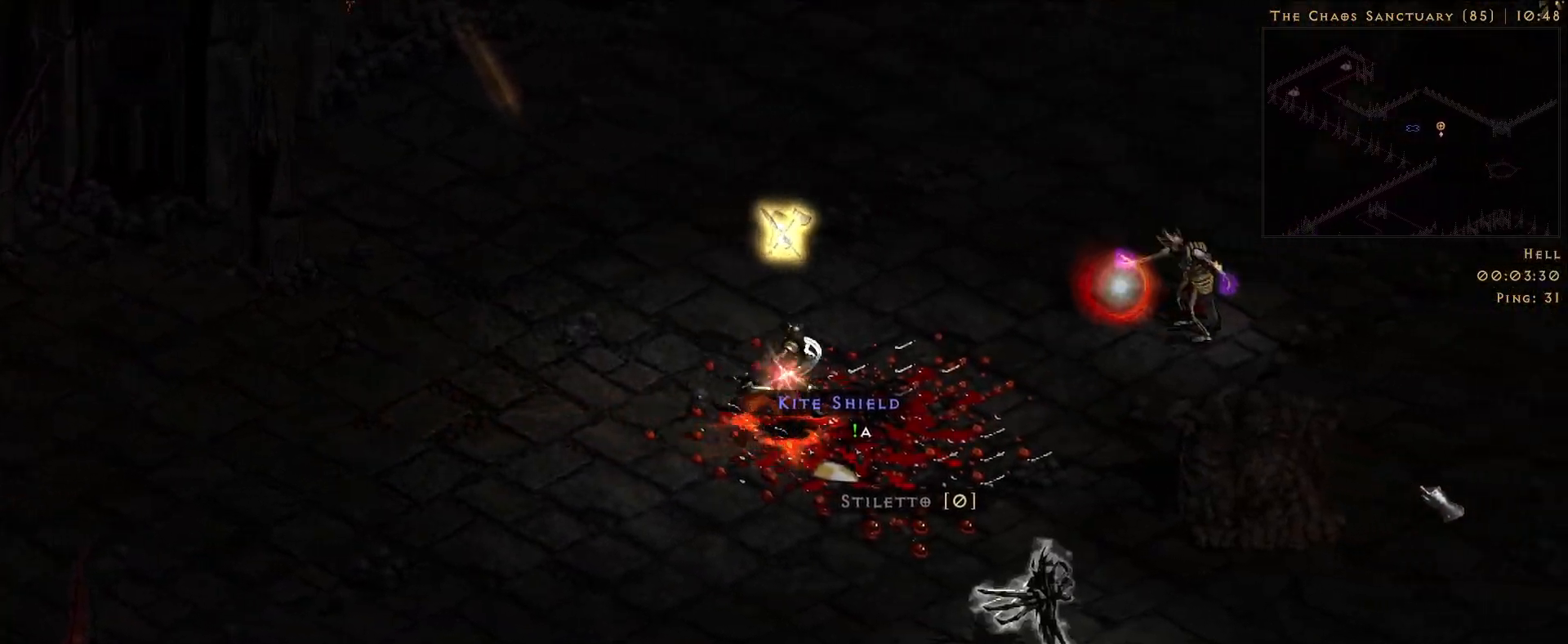
{"keys": [], "mouse": [], "events": [[66, "mouse_left", "down"], [183, "mouse_left", "up"], [300, "mouse_left", "down"], [433, "mouse_left", "up"]]}
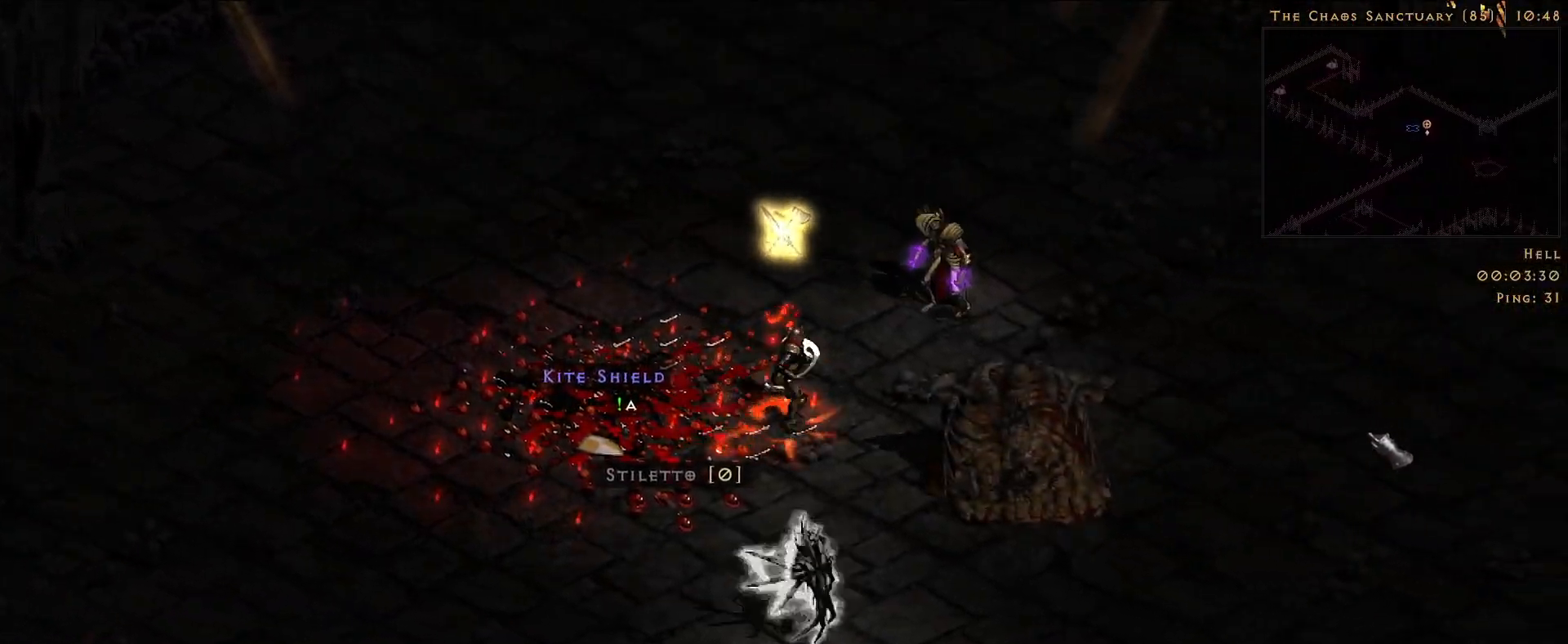
{"keys": [], "mouse": ["left"], "events": [[16, "mouse_left", "down"], [150, "mouse_left", "up"], [266, "mouse_left", "down"], [383, "mouse_left", "up"], [483, "mouse_left", "down"]]}
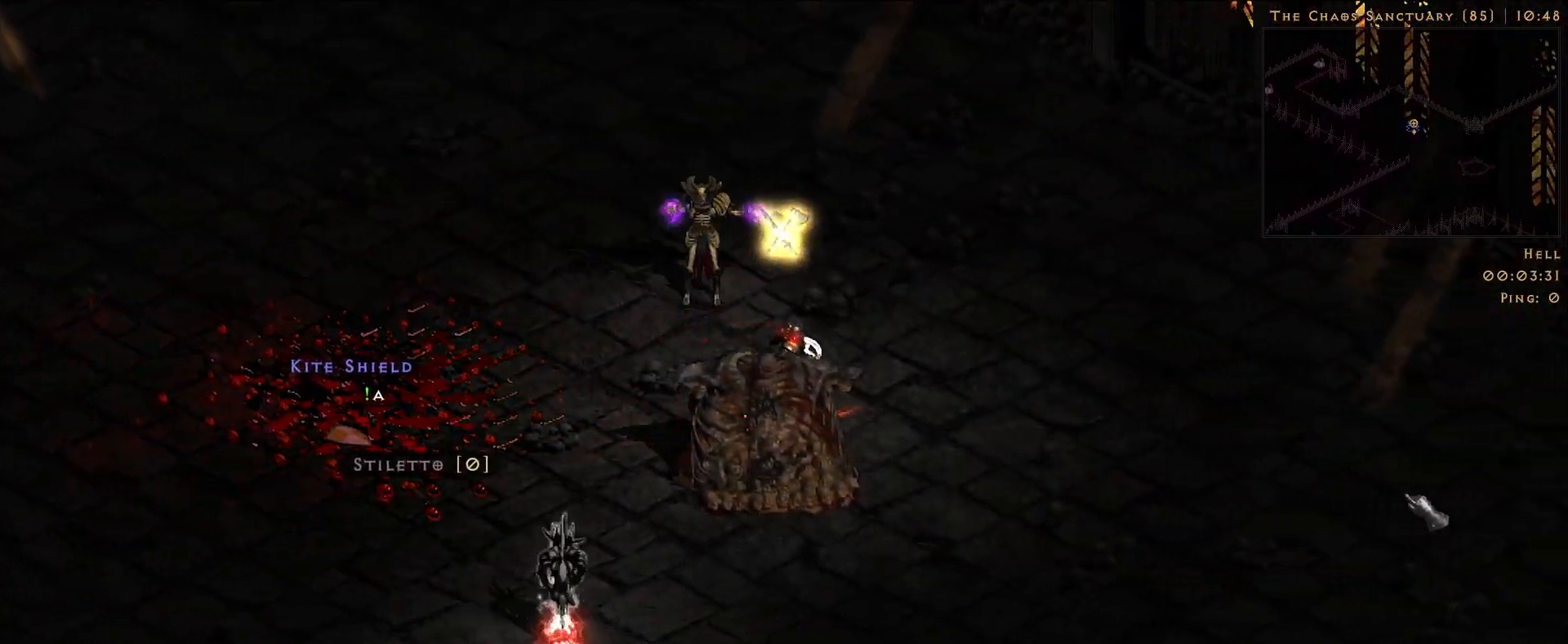
{"keys": [], "mouse": ["left"], "events": [[100, "mouse_left", "up"], [233, "mouse_left", "down"], [350, "mouse_left", "up"], [450, "mouse_left", "down"]]}
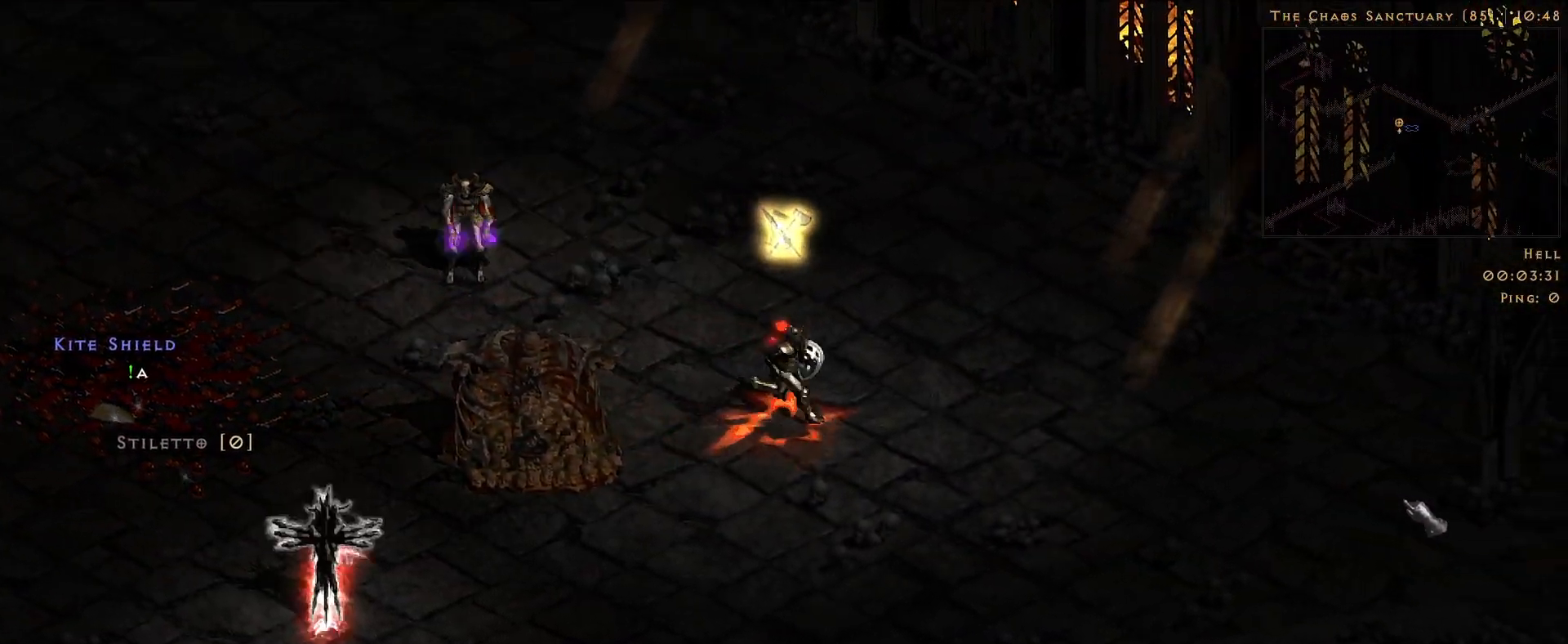
{"keys": [], "mouse": [], "events": [[83, "mouse_left", "up"], [183, "mouse_left", "down"], [316, "mouse_left", "up"]]}
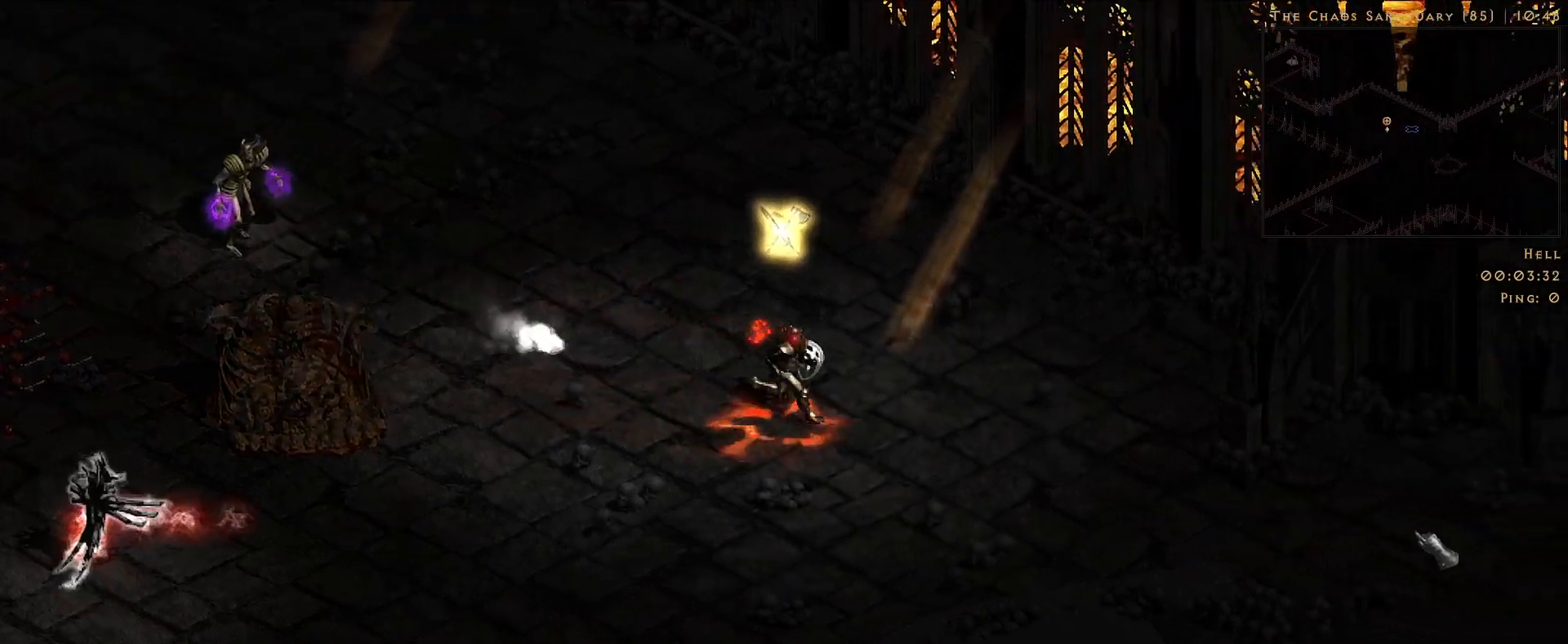
{"keys": [], "mouse": ["left"], "events": [[466, "mouse_left", "down"]]}
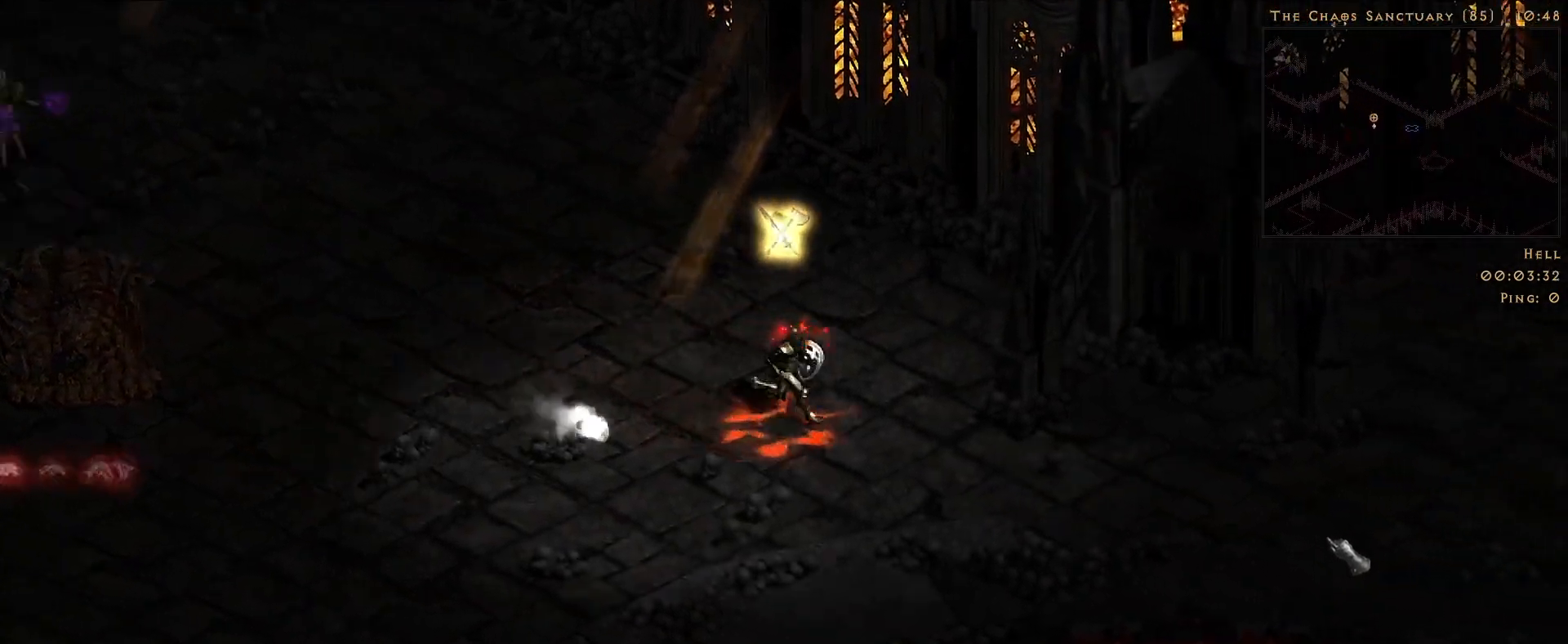
{"keys": [], "mouse": ["left"], "events": [[100, "mouse_left", "up"], [216, "mouse_left", "down"], [350, "mouse_left", "up"], [466, "mouse_left", "down"]]}